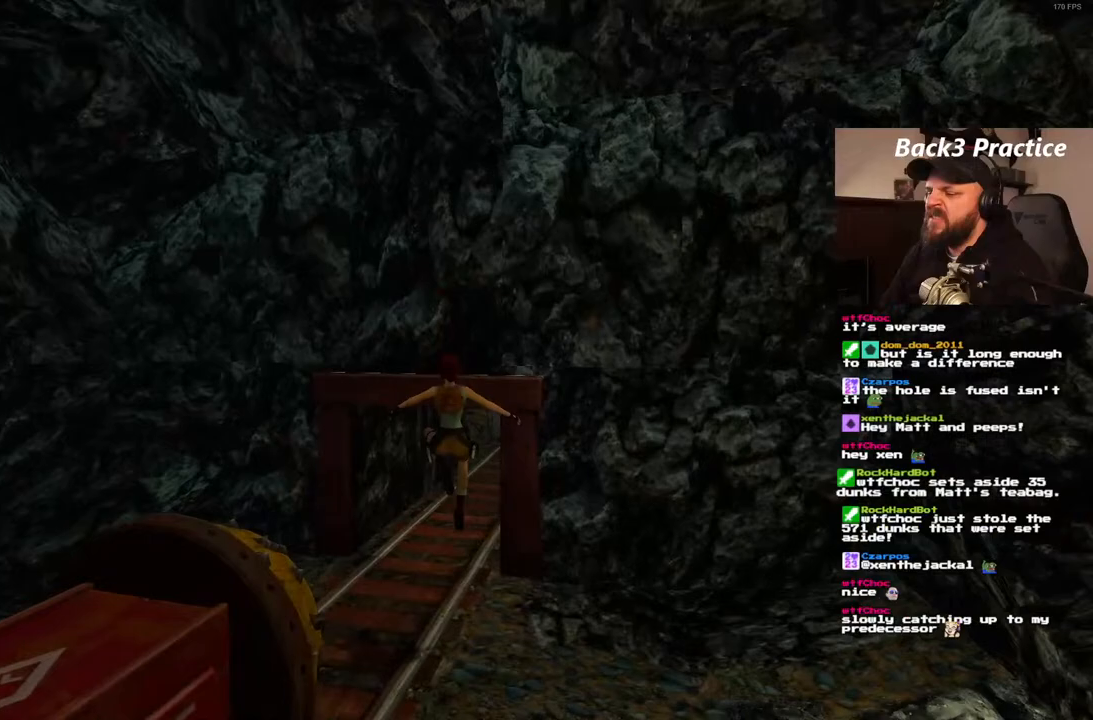
Gameplay with a controller (PlayStation layout); each line is a JSON object with the inputs held at the frame after it (dt_ms = milliseconds from this image to that frame). "events" lists button and stick changes between this image and that frame as [ms after this image, input, new state], when the widget could be followed in between. Not read: L3 R3.
{"dt_ms": 500, "buttons": ["DPAD_UP", "DPAD_RIGHT"], "left_stick": "center", "right_stick": "center", "events": [[467, "DPAD_RIGHT", "down"]]}
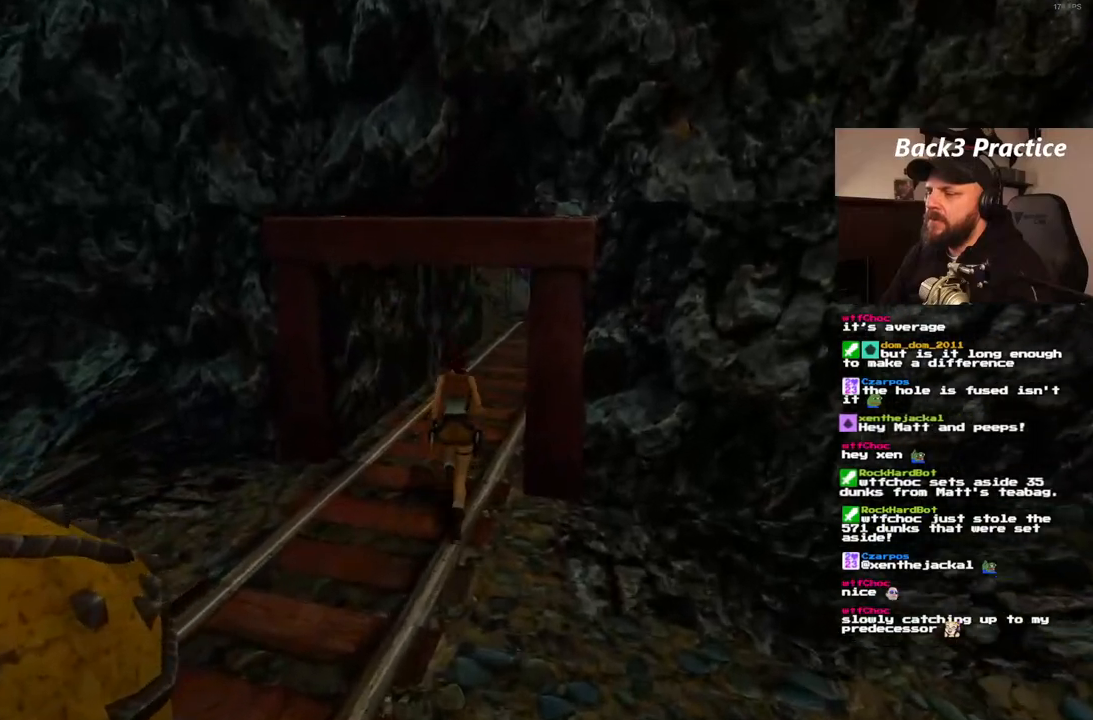
{"dt_ms": 500, "buttons": ["SQUARE", "DPAD_UP", "DPAD_RIGHT"], "left_stick": "center", "right_stick": "center", "events": [[233, "DPAD_RIGHT", "up"], [250, "SQUARE", "down"], [483, "DPAD_RIGHT", "down"]]}
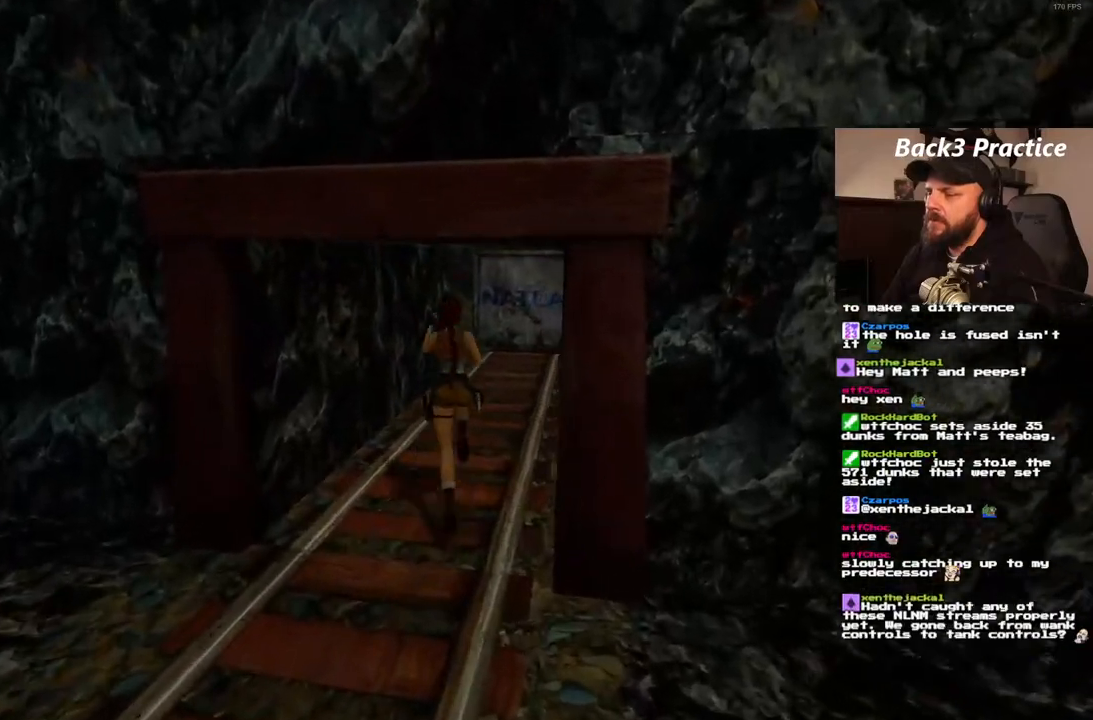
{"dt_ms": 500, "buttons": ["DPAD_UP"], "left_stick": "center", "right_stick": "center", "events": [[183, "SQUARE", "up"], [200, "DPAD_RIGHT", "up"]]}
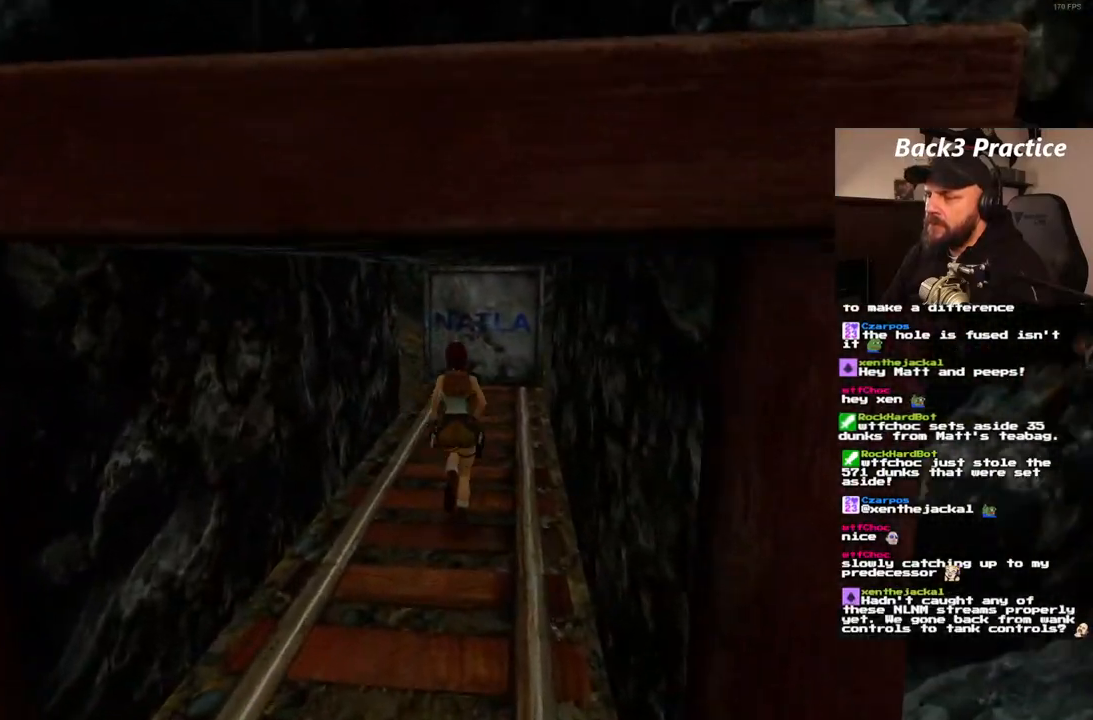
{"dt_ms": 500, "buttons": ["DPAD_UP"], "left_stick": "center", "right_stick": "center", "events": [[133, "DPAD_LEFT", "down"], [333, "DPAD_LEFT", "up"]]}
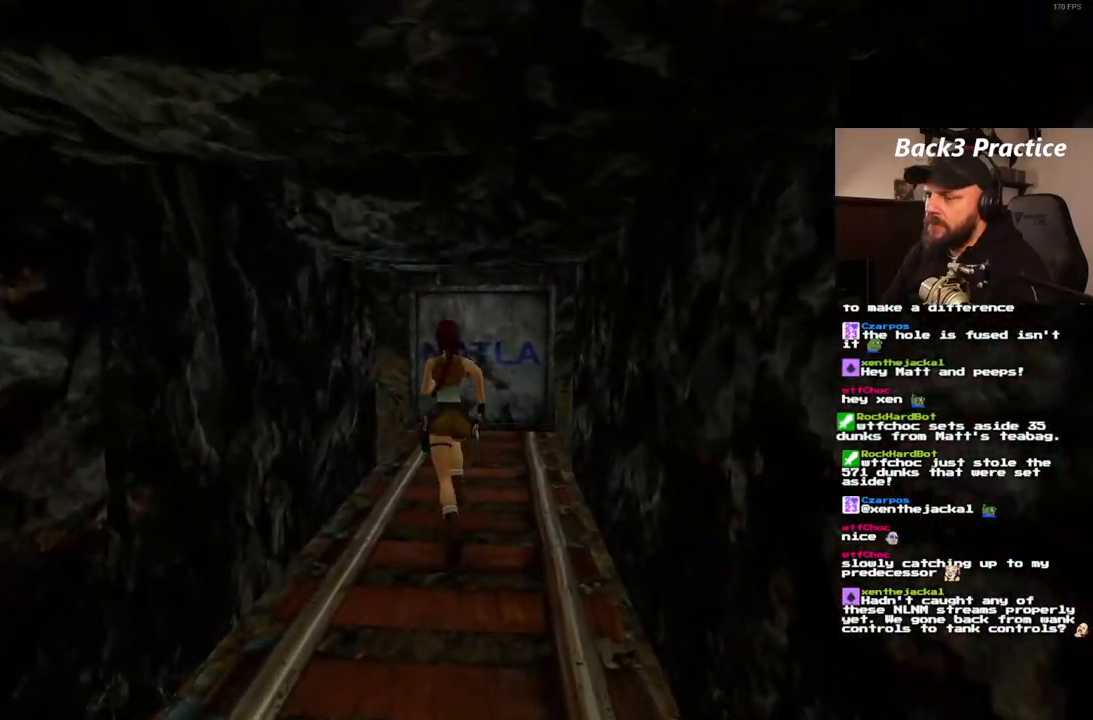
{"dt_ms": 500, "buttons": ["SQUARE", "DPAD_UP", "DPAD_RIGHT"], "left_stick": "center", "right_stick": "center", "events": [[317, "DPAD_RIGHT", "down"], [500, "SQUARE", "down"]]}
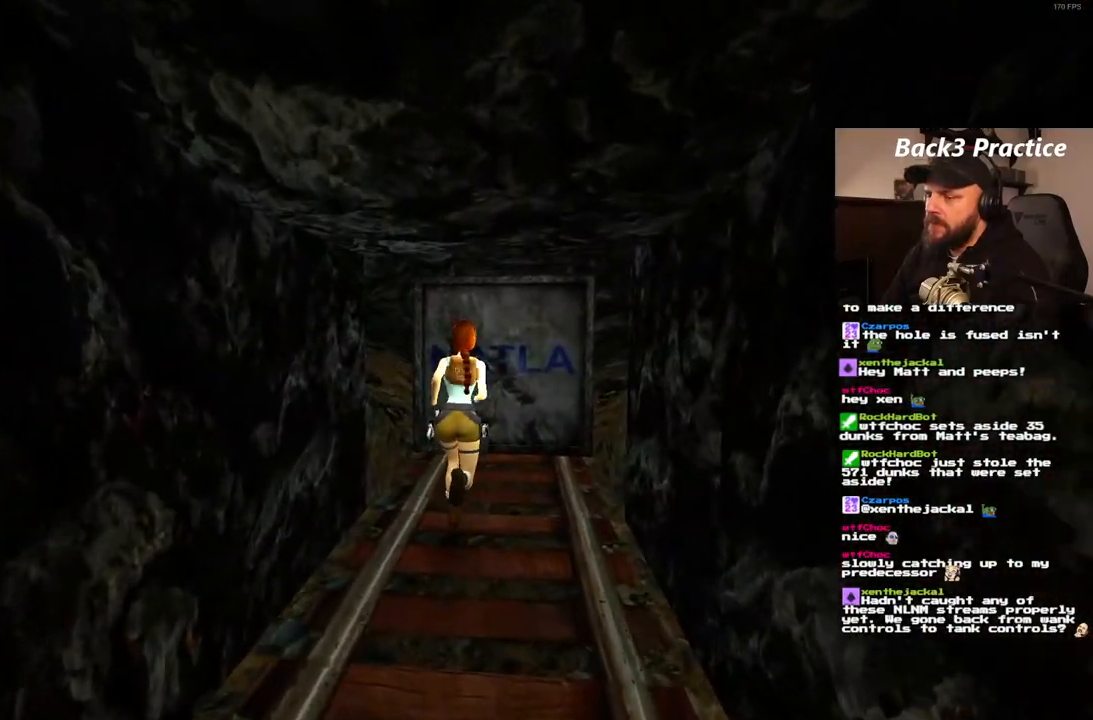
{"dt_ms": 500, "buttons": ["SQUARE", "DPAD_UP"], "left_stick": "center", "right_stick": "center", "events": [[300, "DPAD_RIGHT", "up"]]}
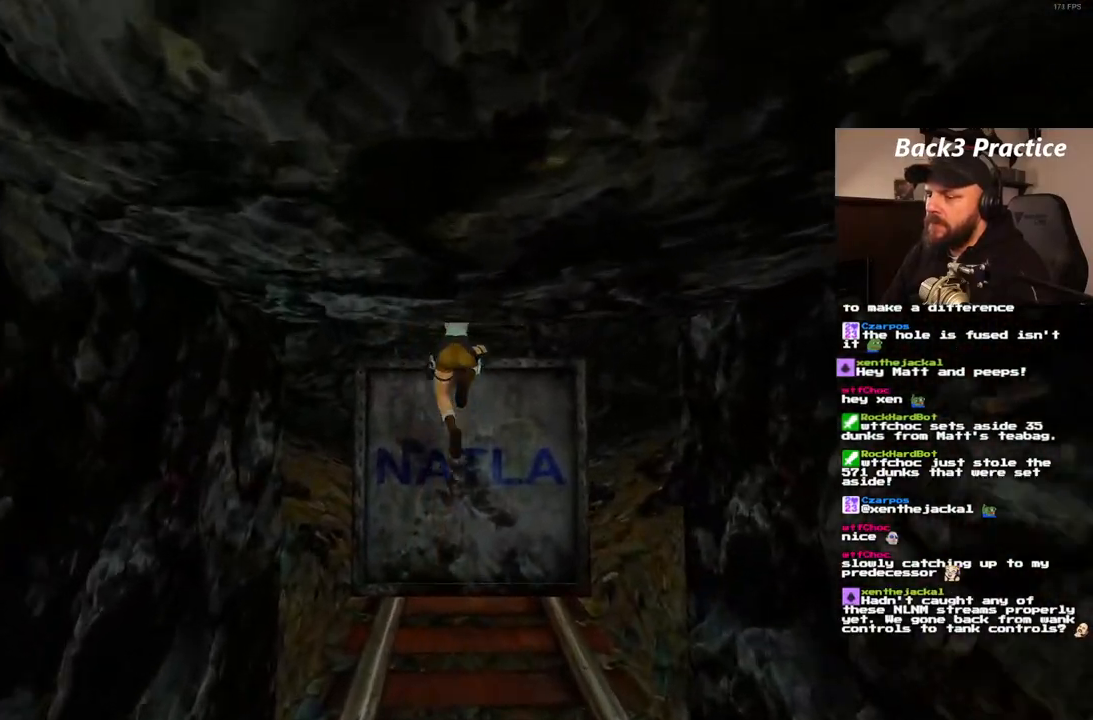
{"dt_ms": 500, "buttons": ["DPAD_UP"], "left_stick": "center", "right_stick": "center", "events": [[100, "DPAD_LEFT", "down"], [200, "SQUARE", "up"], [283, "DPAD_LEFT", "up"]]}
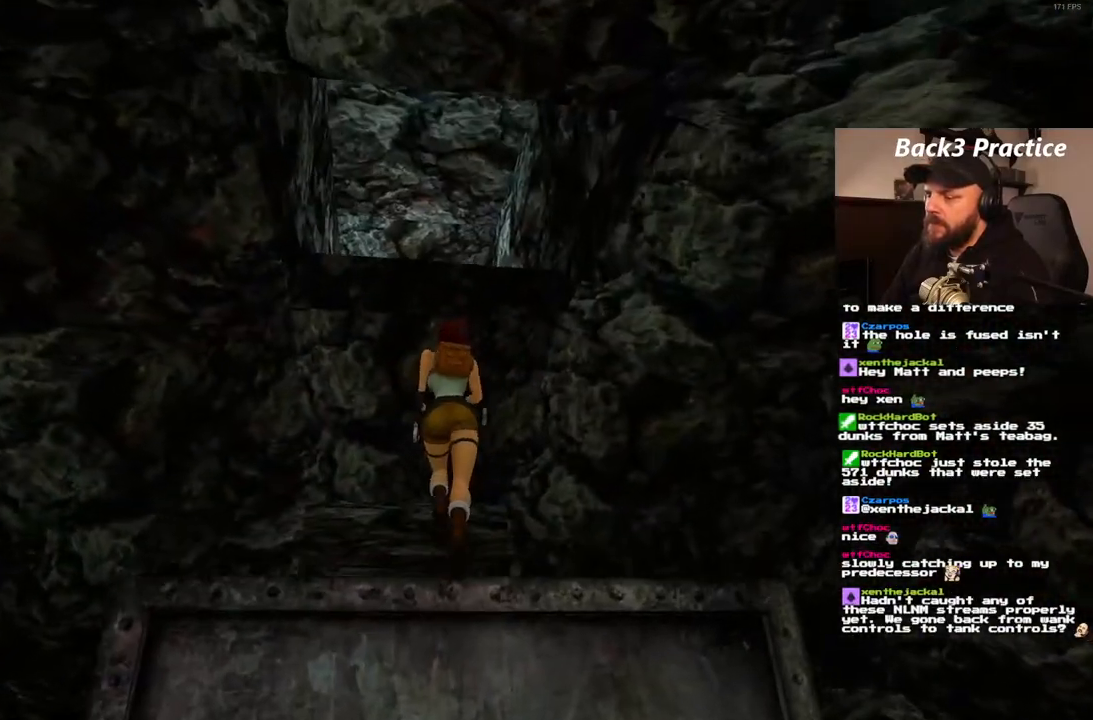
{"dt_ms": 500, "buttons": ["DPAD_UP"], "left_stick": "center", "right_stick": "center", "events": []}
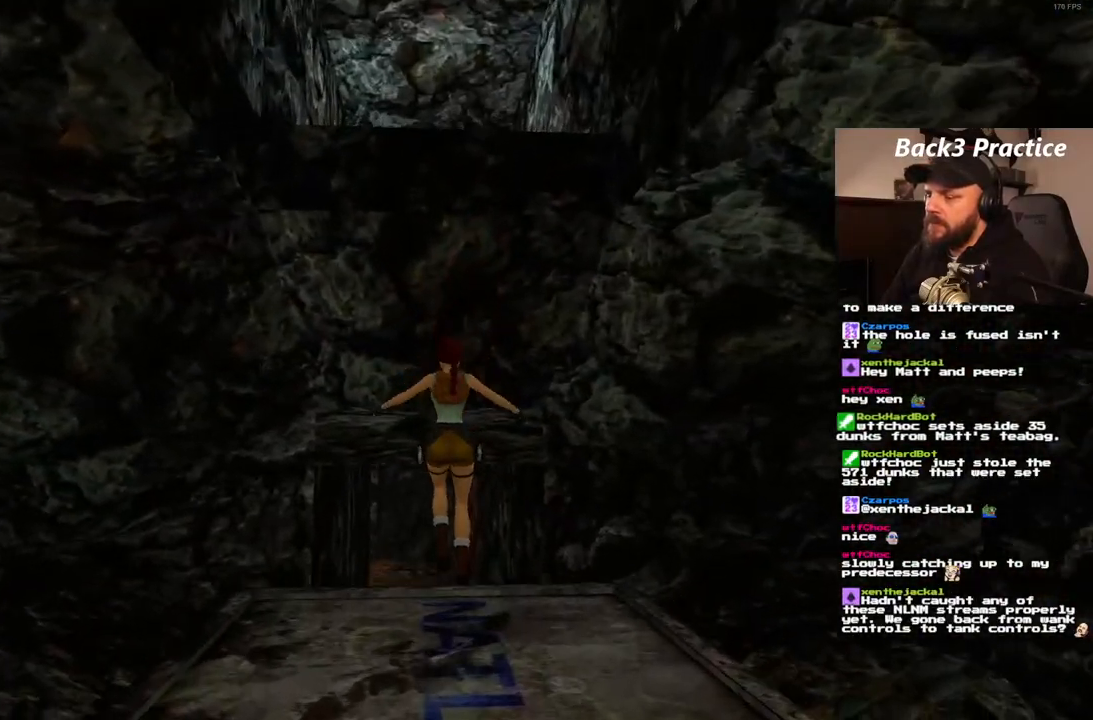
{"dt_ms": 500, "buttons": ["DPAD_UP"], "left_stick": "center", "right_stick": "center", "events": [[83, "DPAD_LEFT", "down"], [400, "DPAD_LEFT", "up"]]}
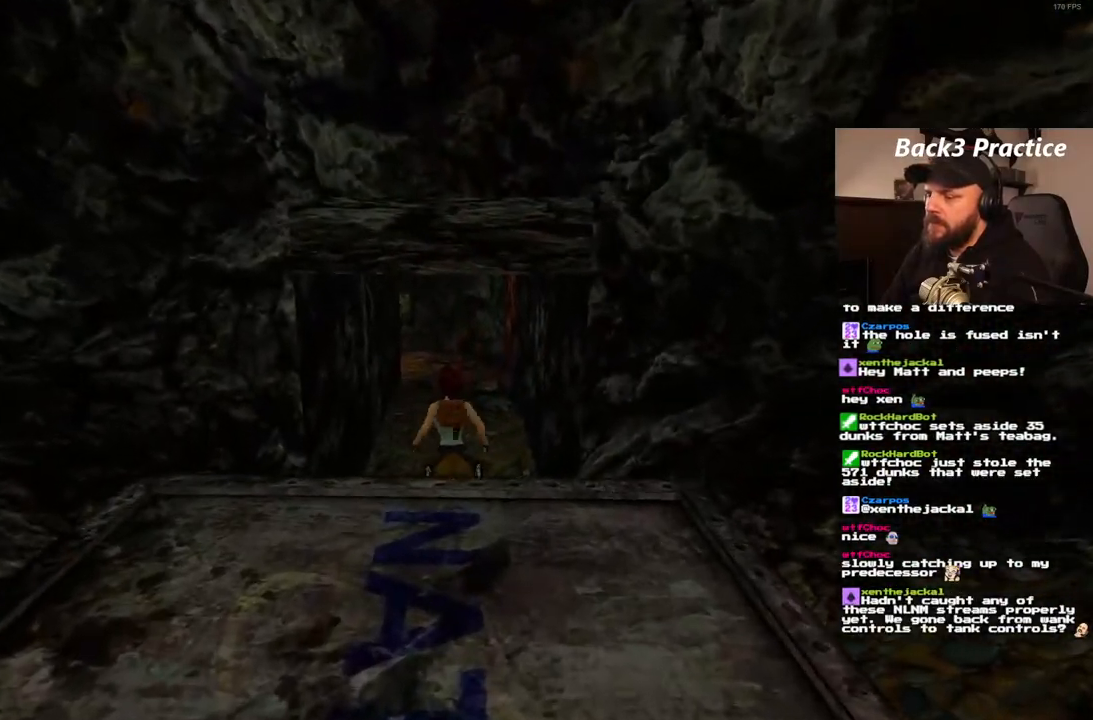
{"dt_ms": 500, "buttons": ["SQUARE", "DPAD_UP"], "left_stick": "center", "right_stick": "center", "events": [[17, "SQUARE", "down"], [183, "DPAD_RIGHT", "down"], [383, "DPAD_RIGHT", "up"]]}
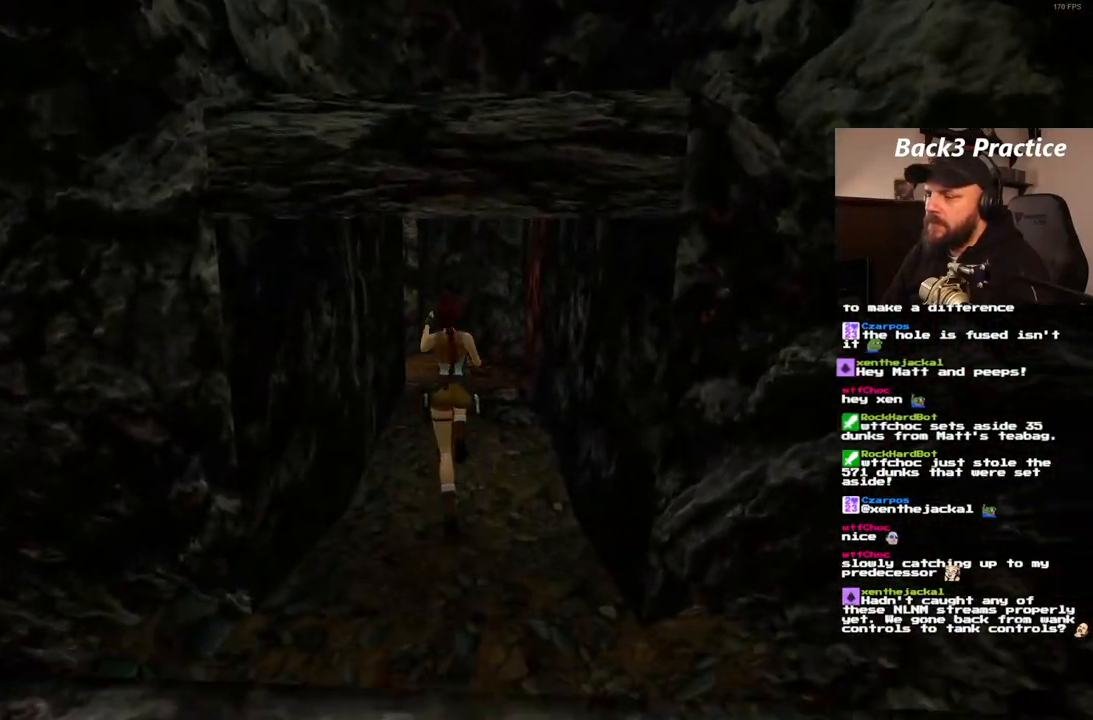
{"dt_ms": 1000, "buttons": ["DPAD_UP"], "left_stick": "center", "right_stick": "center", "events": [[233, "SQUARE", "up"], [417, "DPAD_LEFT", "down"], [633, "DPAD_LEFT", "up"]]}
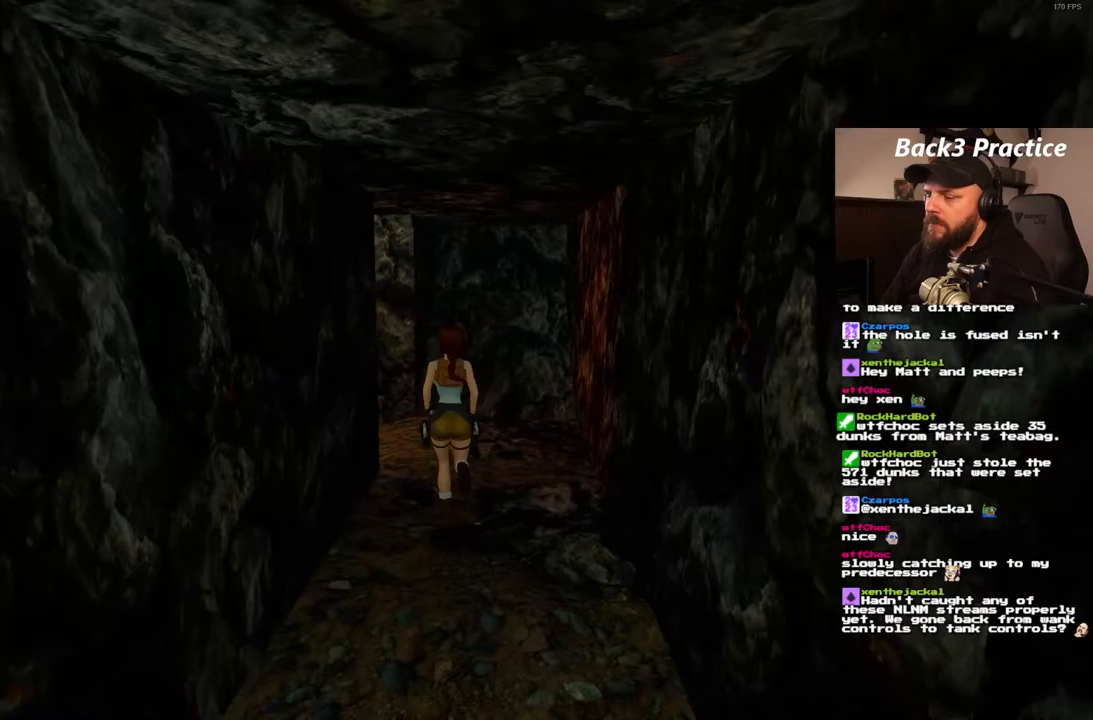
{"dt_ms": 500, "buttons": ["DPAD_UP", "DPAD_LEFT"], "left_stick": "center", "right_stick": "center", "events": [[83, "DPAD_LEFT", "down"]]}
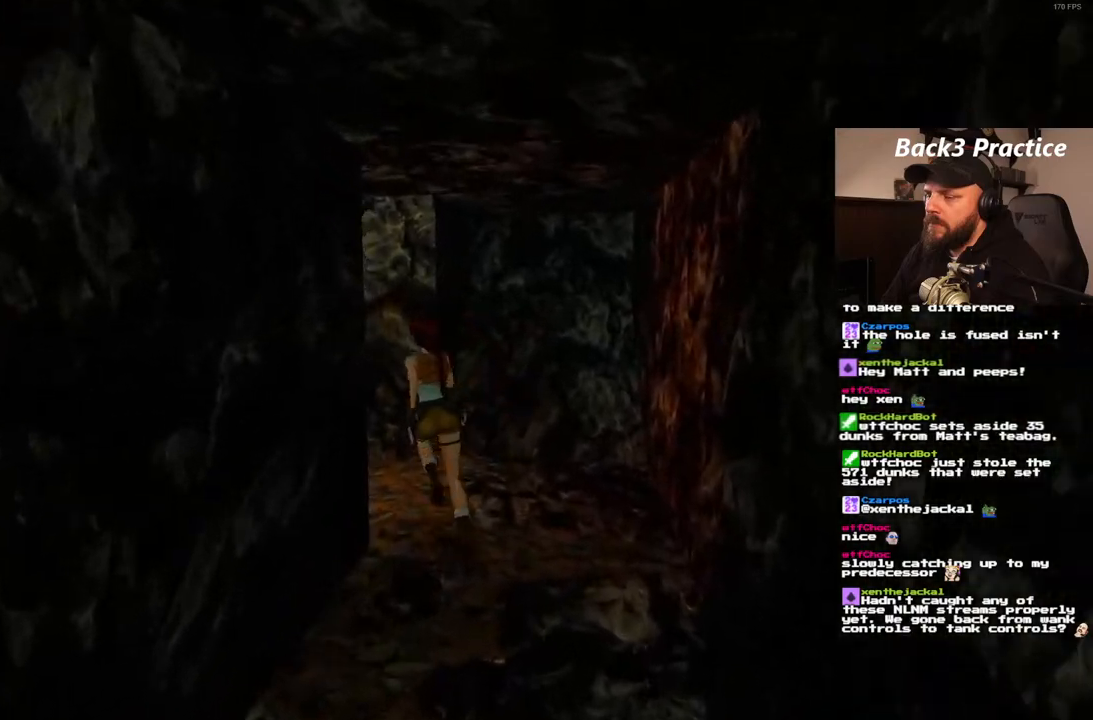
{"dt_ms": 500, "buttons": ["DPAD_UP"], "left_stick": "center", "right_stick": "center", "events": [[383, "DPAD_LEFT", "up"]]}
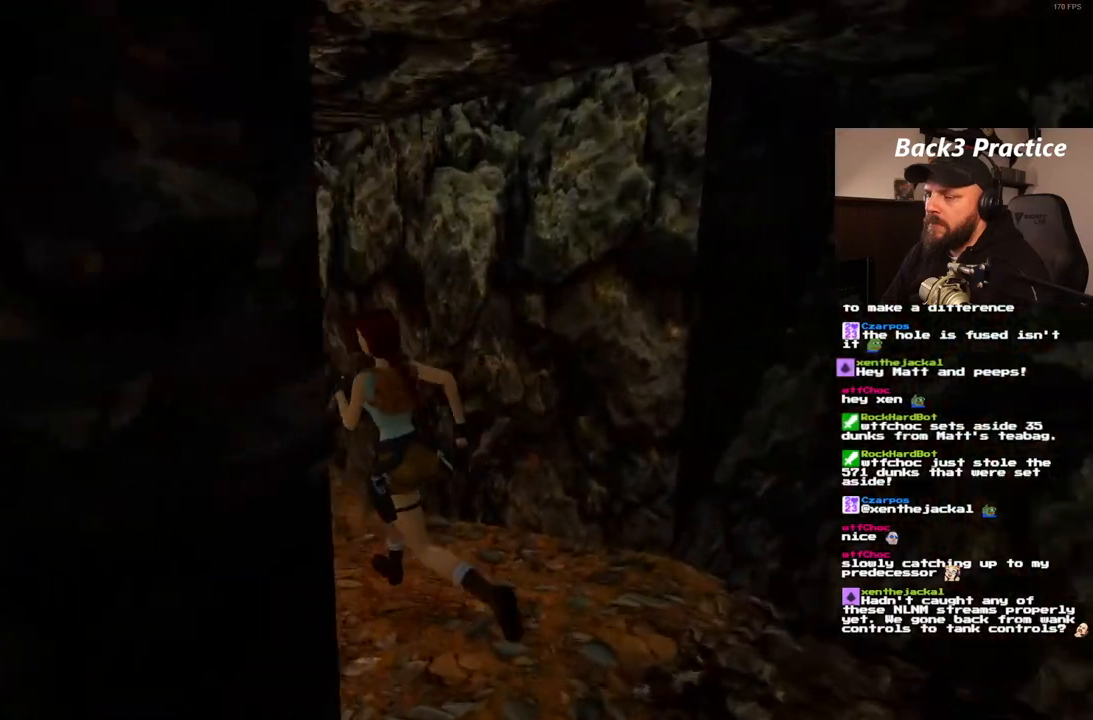
{"dt_ms": 1000, "buttons": ["DPAD_UP"], "left_stick": "center", "right_stick": "center", "events": [[67, "DPAD_RIGHT", "down"], [267, "DPAD_RIGHT", "up"], [483, "DPAD_LEFT", "down"], [800, "DPAD_LEFT", "up"]]}
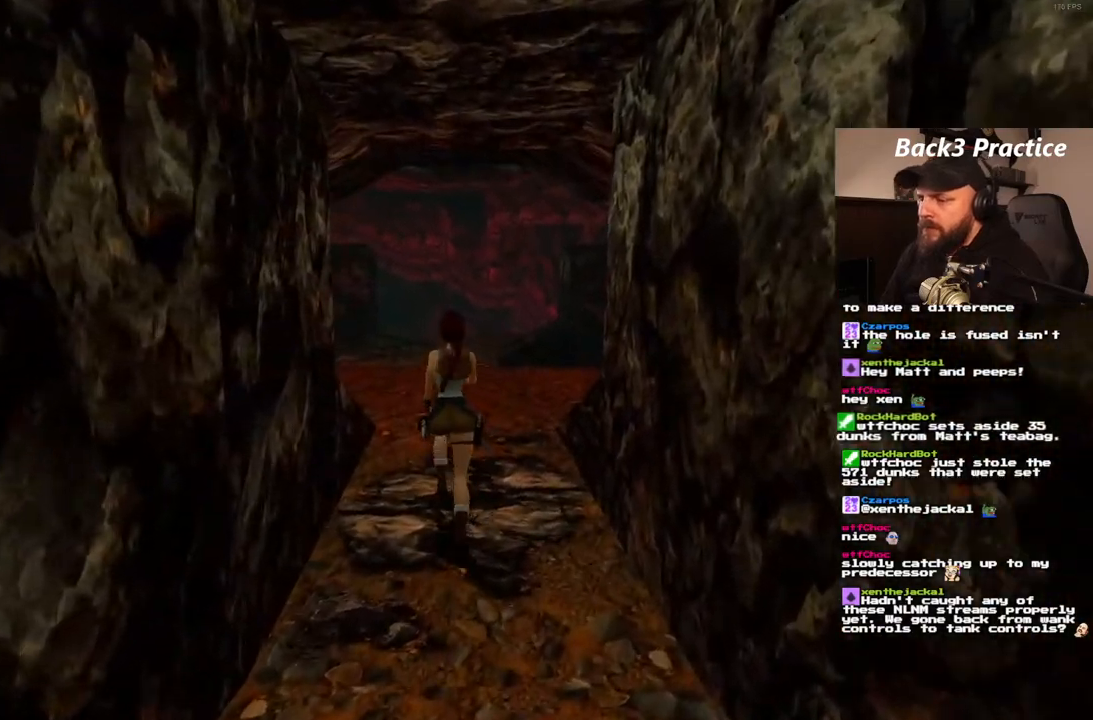
{"dt_ms": 500, "buttons": ["DPAD_UP"], "left_stick": "center", "right_stick": "center", "events": []}
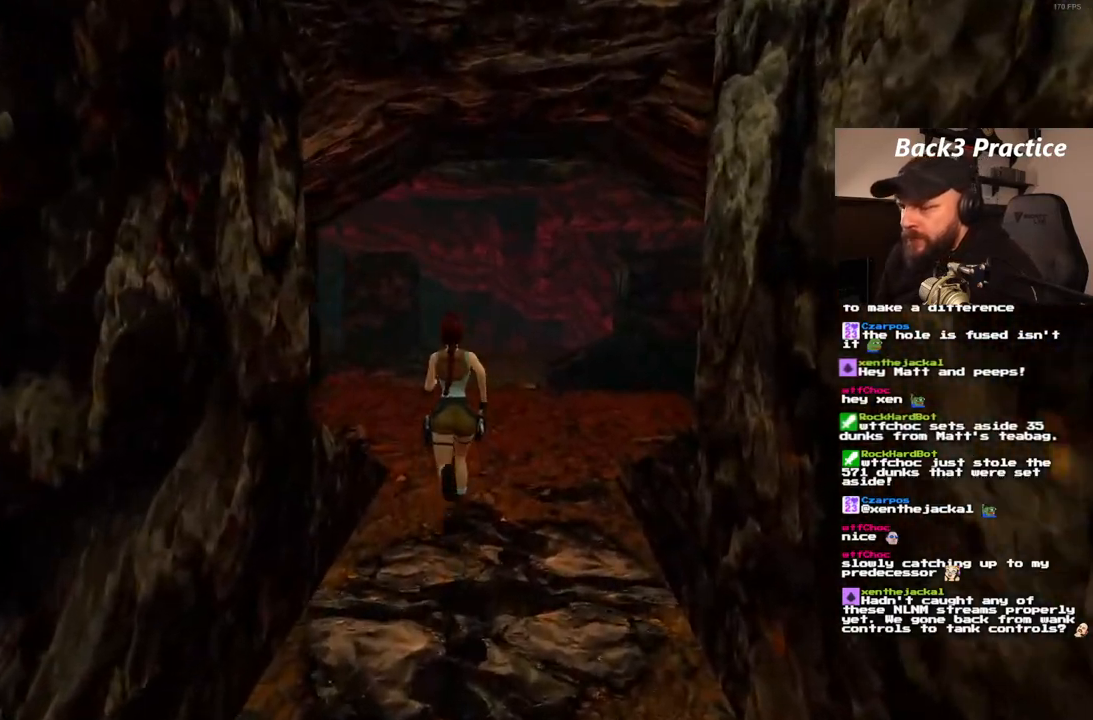
{"dt_ms": 500, "buttons": ["DPAD_UP", "DPAD_RIGHT"], "left_stick": "center", "right_stick": "center", "events": [[400, "DPAD_RIGHT", "down"]]}
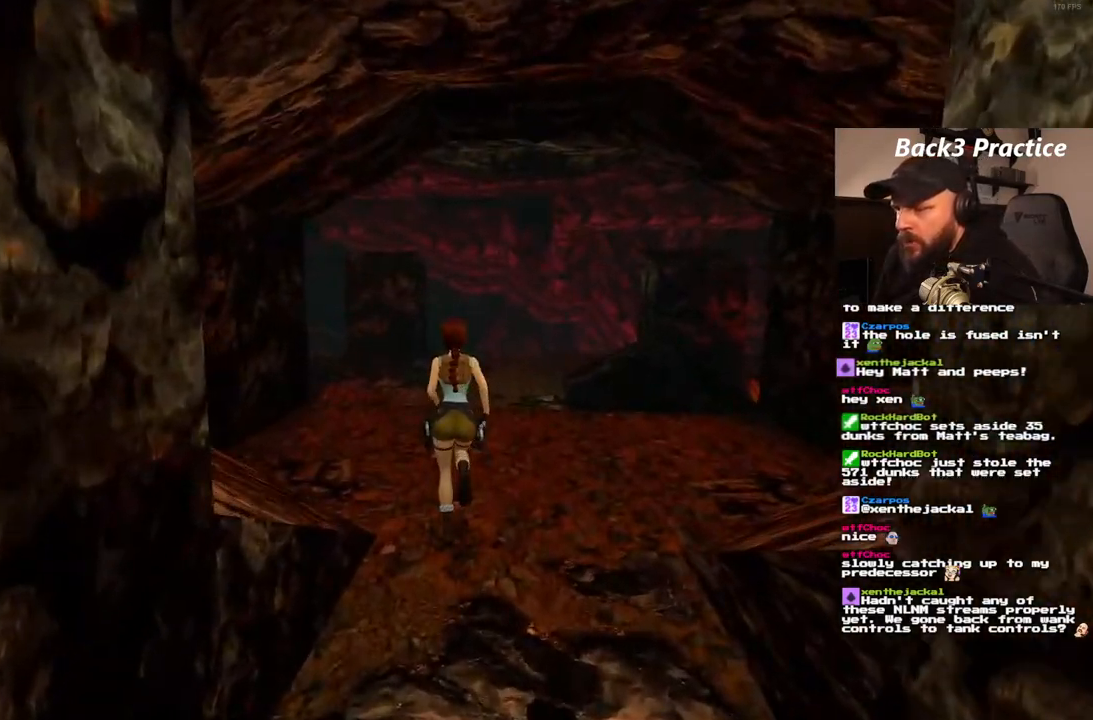
{"dt_ms": 500, "buttons": ["DPAD_UP"], "left_stick": "center", "right_stick": "center", "events": [[200, "DPAD_RIGHT", "up"]]}
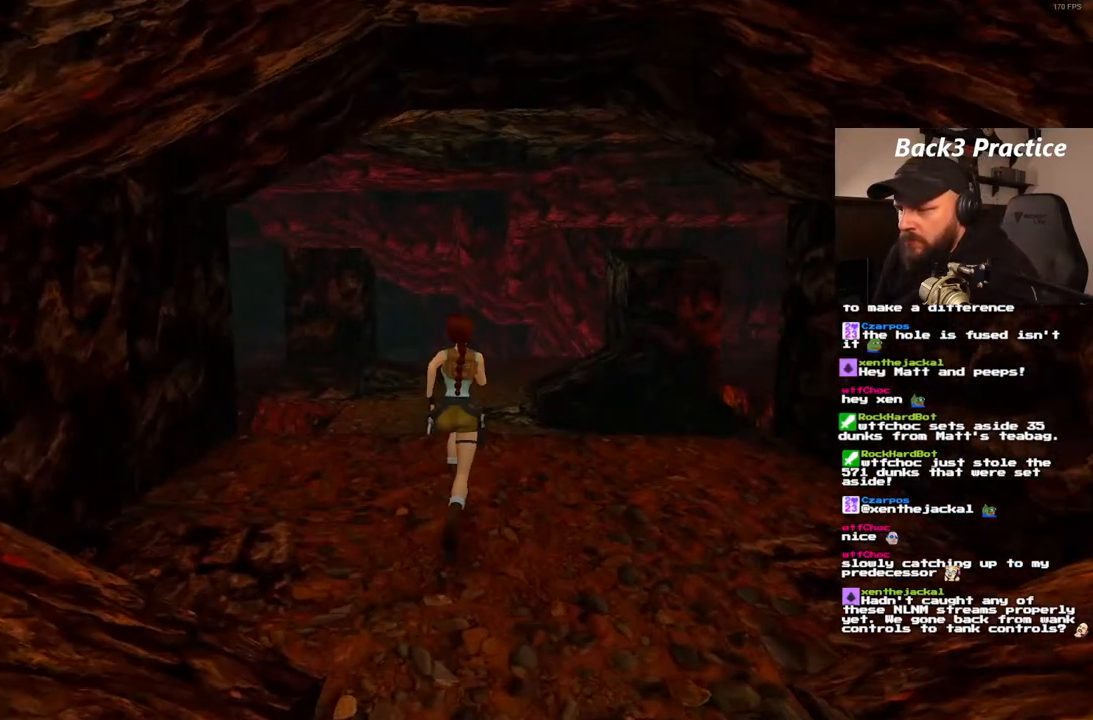
{"dt_ms": 500, "buttons": ["DPAD_UP", "DPAD_LEFT"], "left_stick": "center", "right_stick": "center", "events": [[317, "DPAD_LEFT", "down"]]}
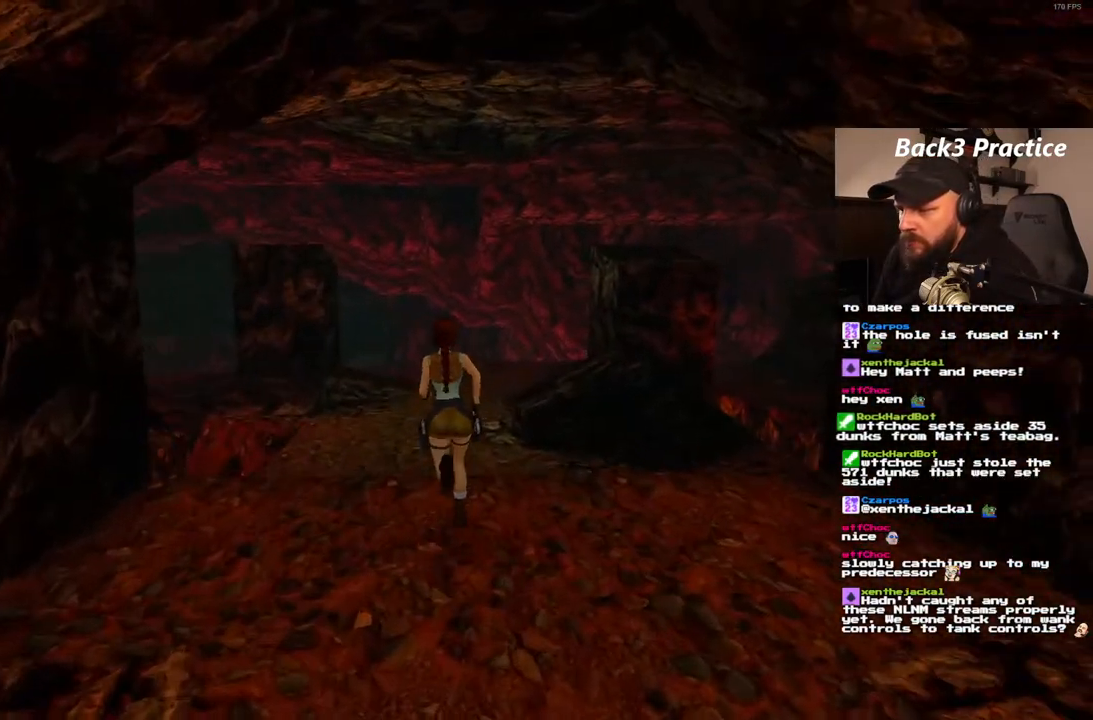
{"dt_ms": 500, "buttons": ["DPAD_UP", "DPAD_LEFT"], "left_stick": "center", "right_stick": "center", "events": [[250, "DPAD_LEFT", "up"], [400, "DPAD_LEFT", "down"]]}
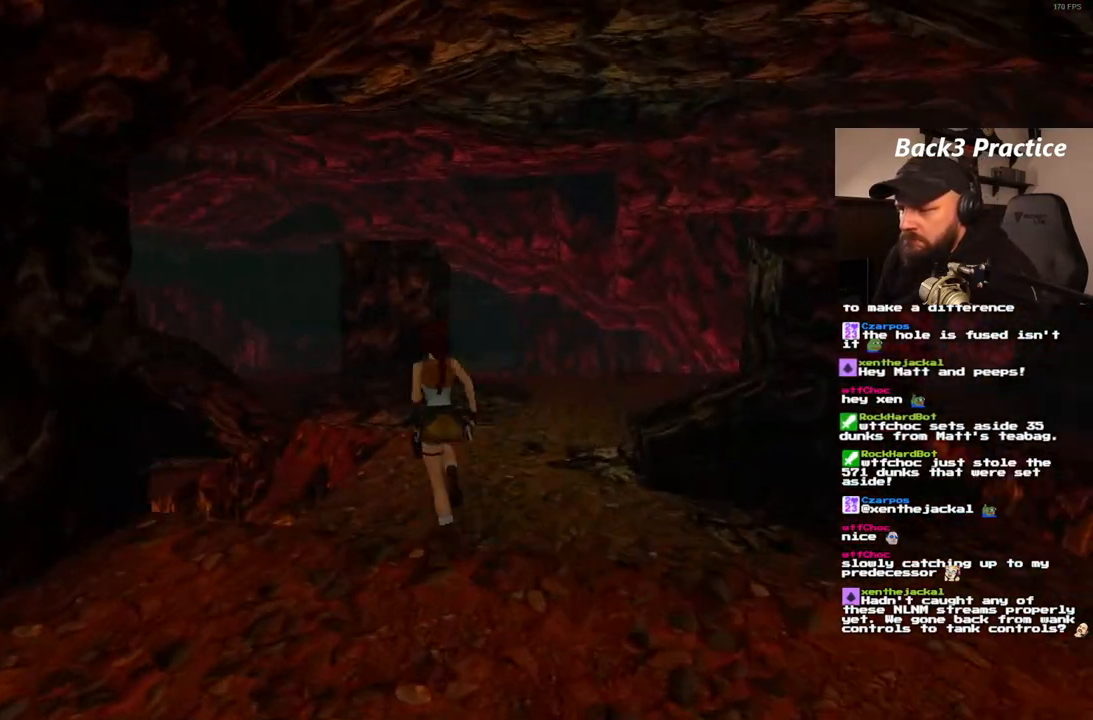
{"dt_ms": 500, "buttons": ["DPAD_UP", "DPAD_LEFT"], "left_stick": "center", "right_stick": "center", "events": []}
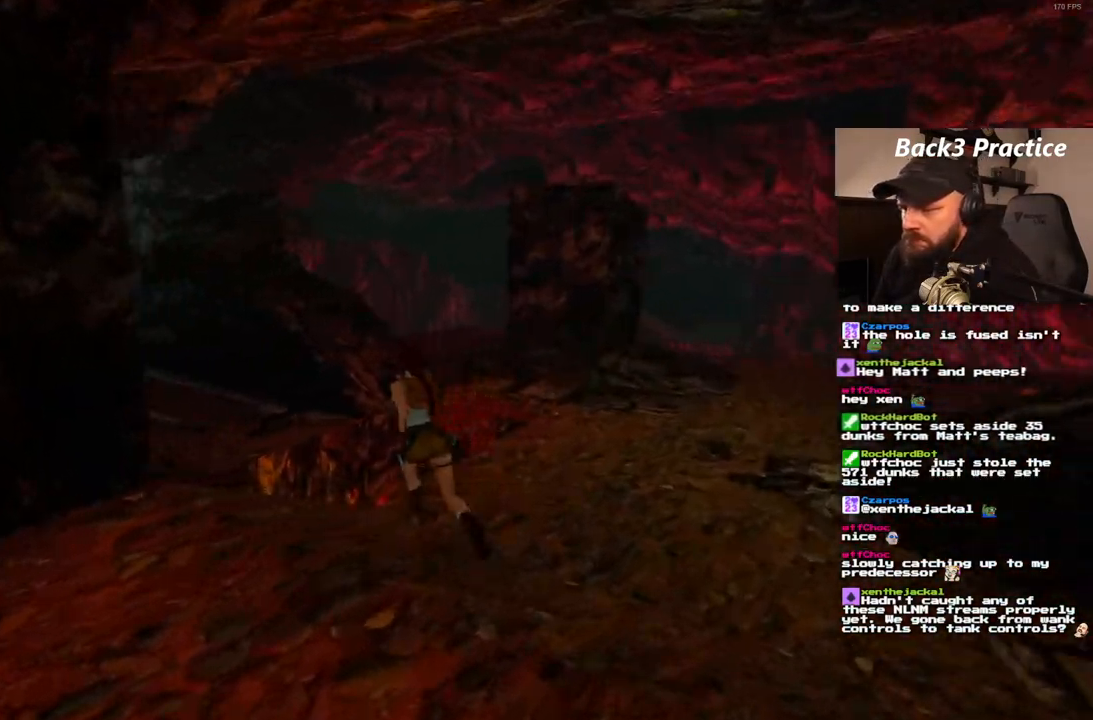
{"dt_ms": 500, "buttons": ["DPAD_UP", "DPAD_LEFT"], "left_stick": "center", "right_stick": "center", "events": [[17, "SQUARE", "down"], [400, "SQUARE", "up"]]}
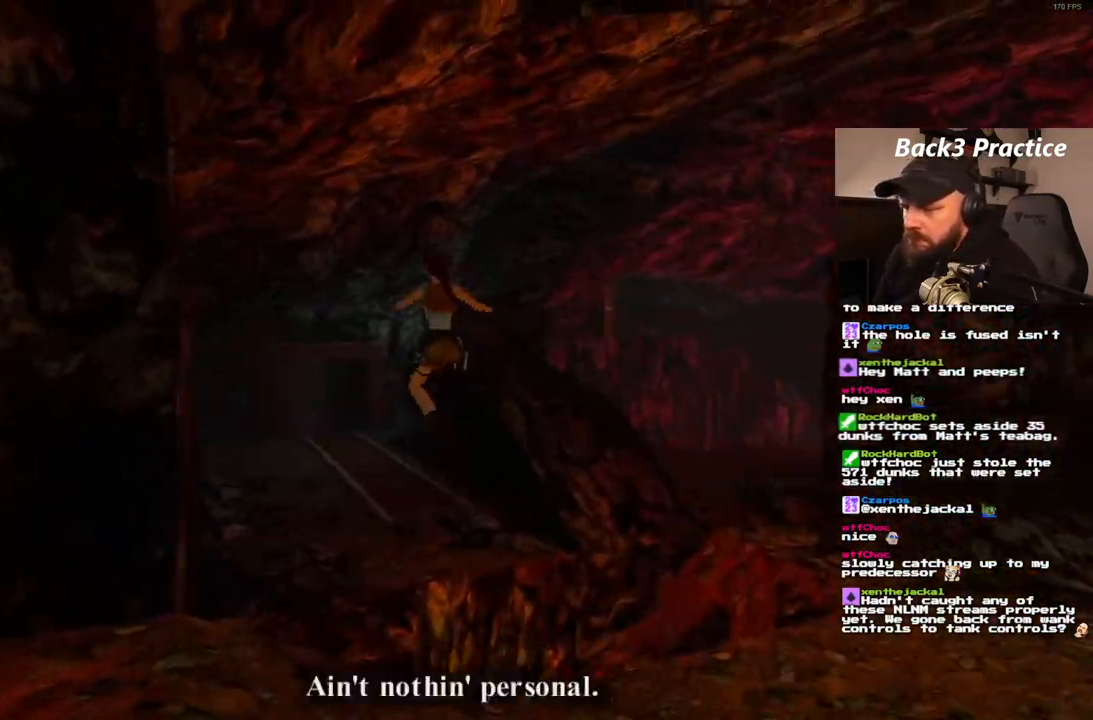
{"dt_ms": 1000, "buttons": ["DPAD_UP"], "left_stick": "center", "right_stick": "center", "events": [[700, "DPAD_LEFT", "up"]]}
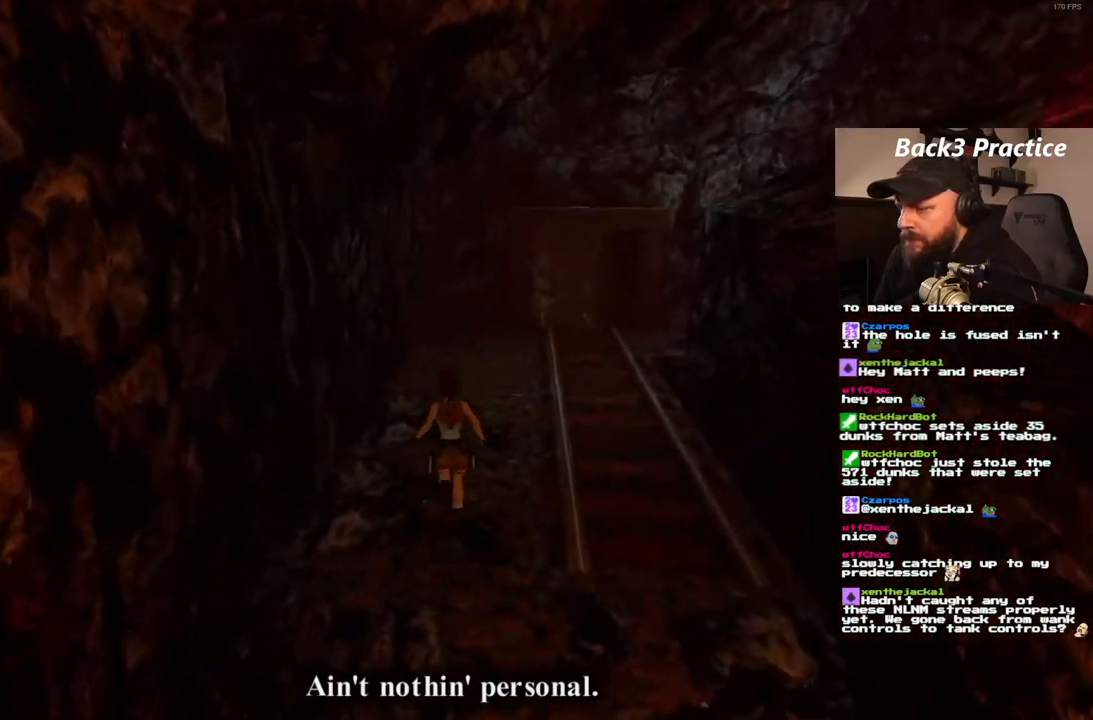
{"dt_ms": 500, "buttons": ["DPAD_UP", "DPAD_RIGHT"], "left_stick": "center", "right_stick": "center", "events": [[133, "DPAD_RIGHT", "down"]]}
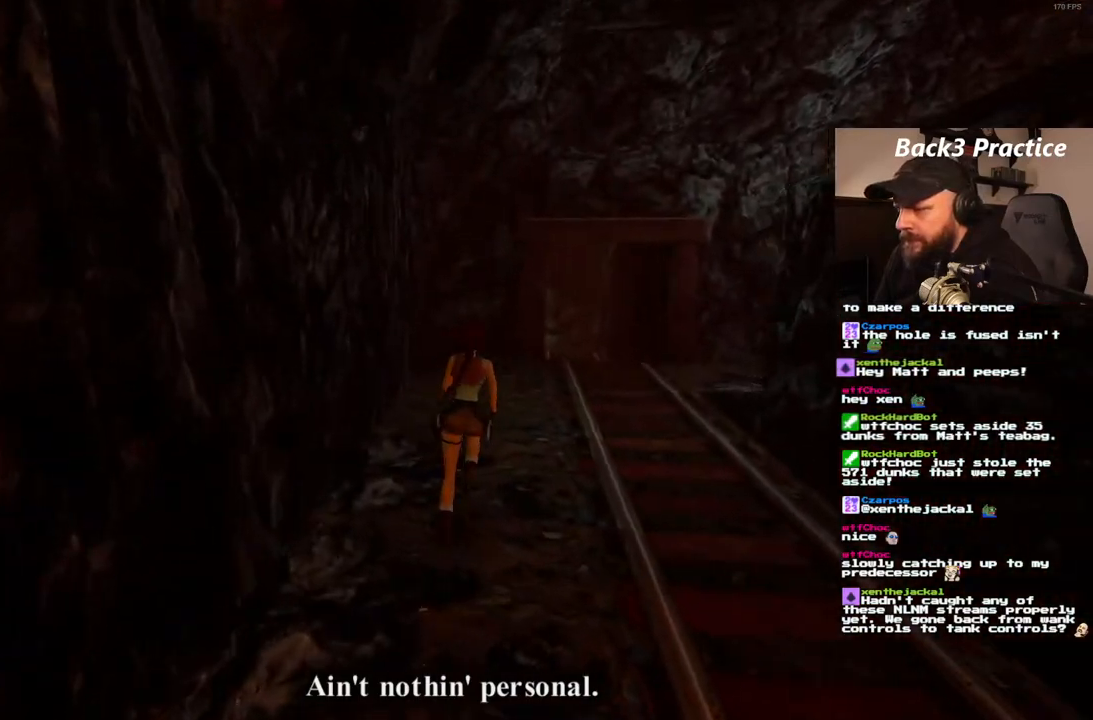
{"dt_ms": 500, "buttons": ["DPAD_UP", "DPAD_RIGHT"], "left_stick": "center", "right_stick": "center", "events": [[283, "DPAD_RIGHT", "up"], [467, "DPAD_RIGHT", "down"]]}
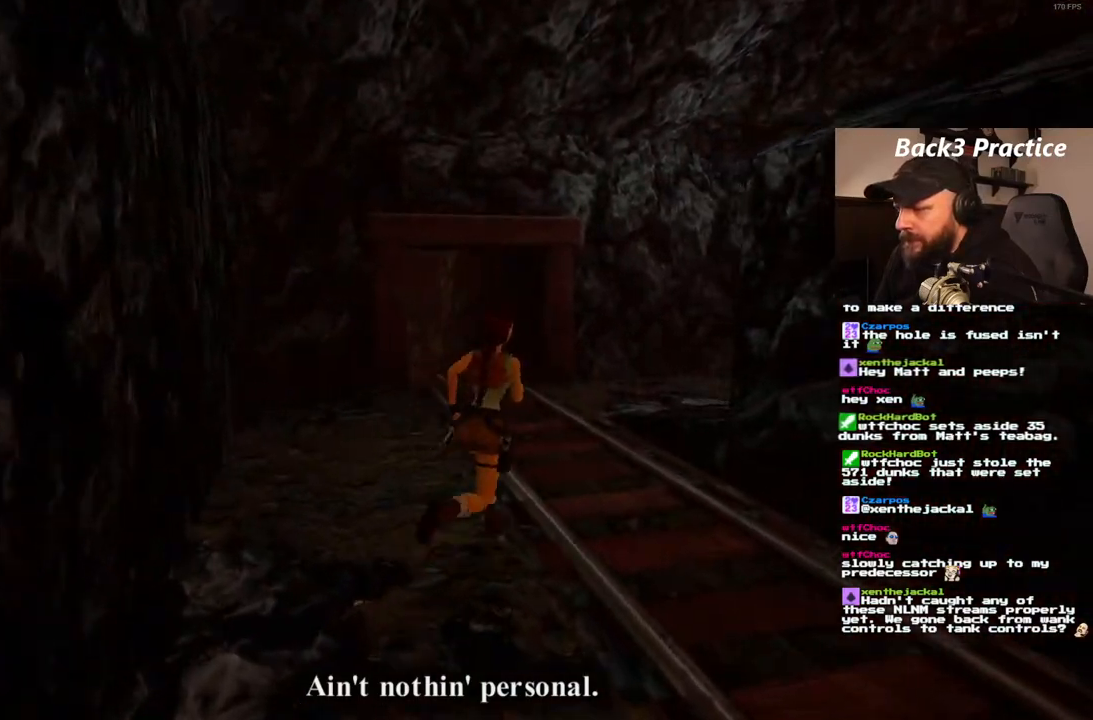
{"dt_ms": 500, "buttons": ["DPAD_UP"], "left_stick": "center", "right_stick": "center", "events": [[450, "DPAD_RIGHT", "up"]]}
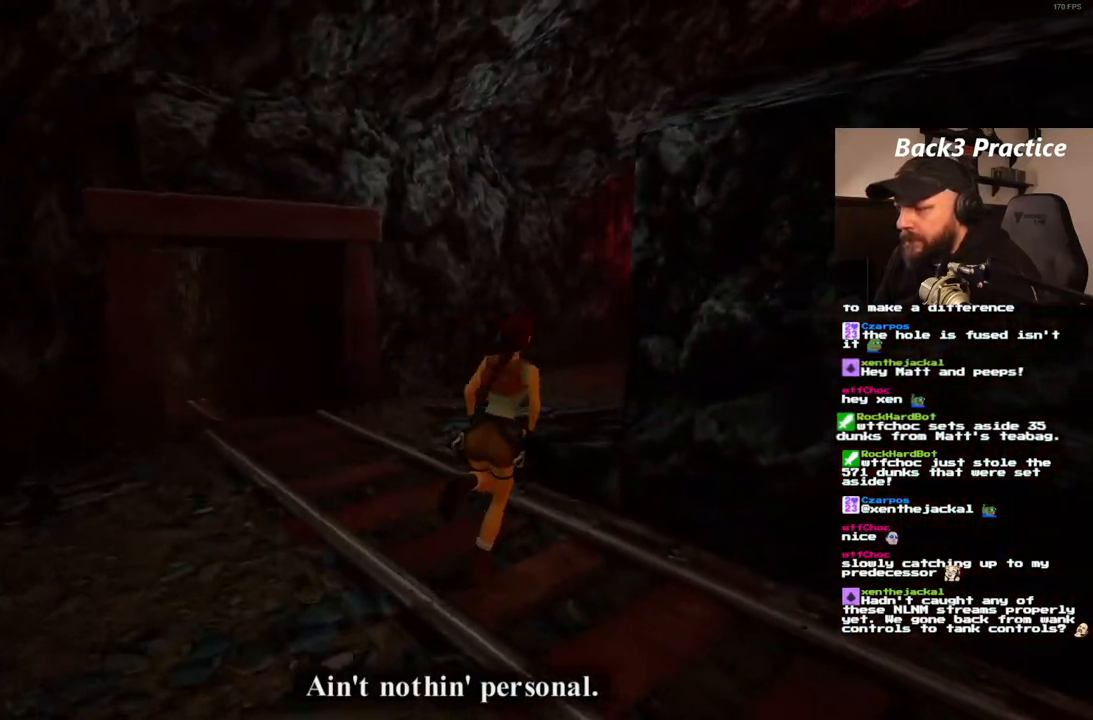
{"dt_ms": 500, "buttons": ["DPAD_UP", "DPAD_RIGHT"], "left_stick": "center", "right_stick": "center", "events": [[100, "DPAD_RIGHT", "down"], [300, "DPAD_RIGHT", "up"], [400, "DPAD_RIGHT", "down"]]}
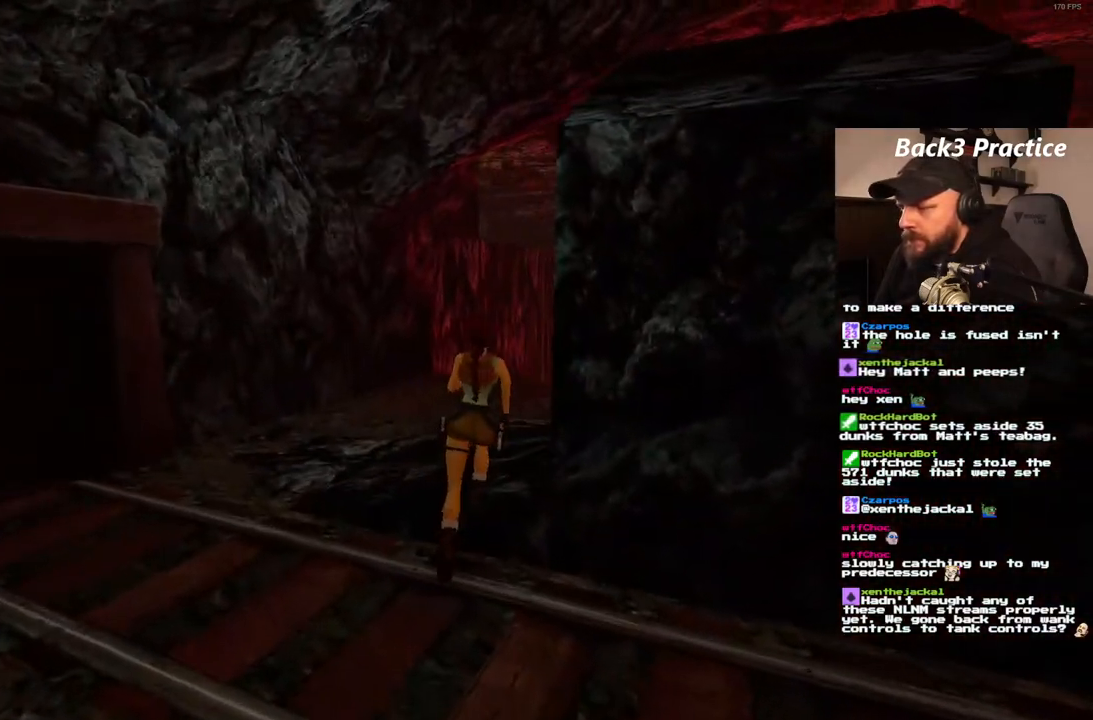
{"dt_ms": 500, "buttons": ["DPAD_UP"], "left_stick": "center", "right_stick": "center", "events": [[300, "DPAD_RIGHT", "up"]]}
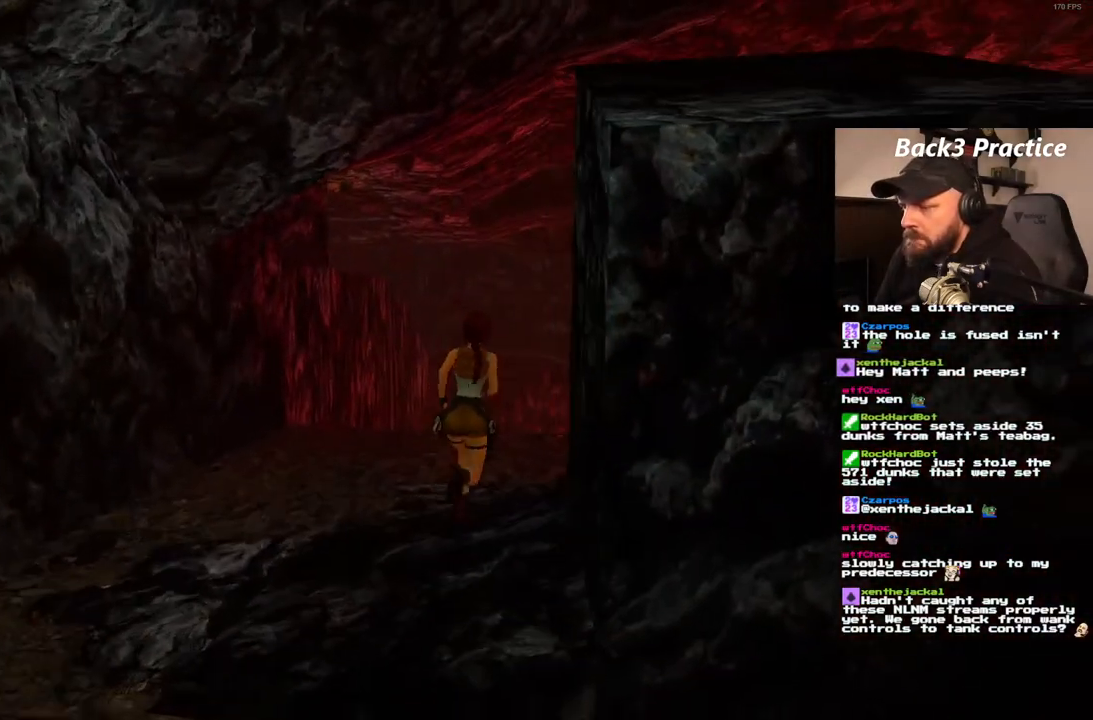
{"dt_ms": 500, "buttons": ["DPAD_UP"], "left_stick": "center", "right_stick": "center", "events": [[33, "DPAD_RIGHT", "down"], [133, "DPAD_RIGHT", "up"], [267, "DPAD_LEFT", "down"], [383, "DPAD_LEFT", "up"]]}